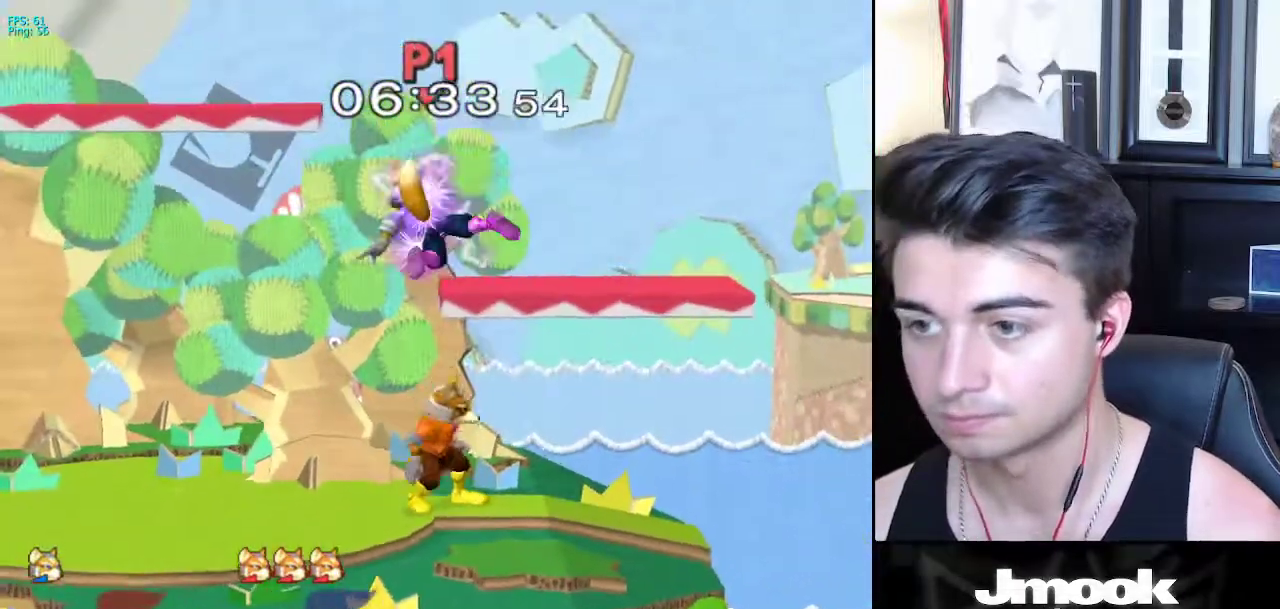
Gameplay with a controller (Nintendo layout); each line is a JSON object with the inputs held at the frame after it. "events" lists button and stick changes between this image and that frame as [ms after this image, input, new state], when the widget could be followed in between. Not read: L3 R3 START.
{"buttons": [], "left_stick": "right", "right_stick": "center", "events": [[67, "left_stick", "down"], [200, "left_stick", "left"], [250, "X", "down"], [267, "left_stick", "right"], [333, "X", "up"], [400, "X", "down"], [500, "X", "up"]]}
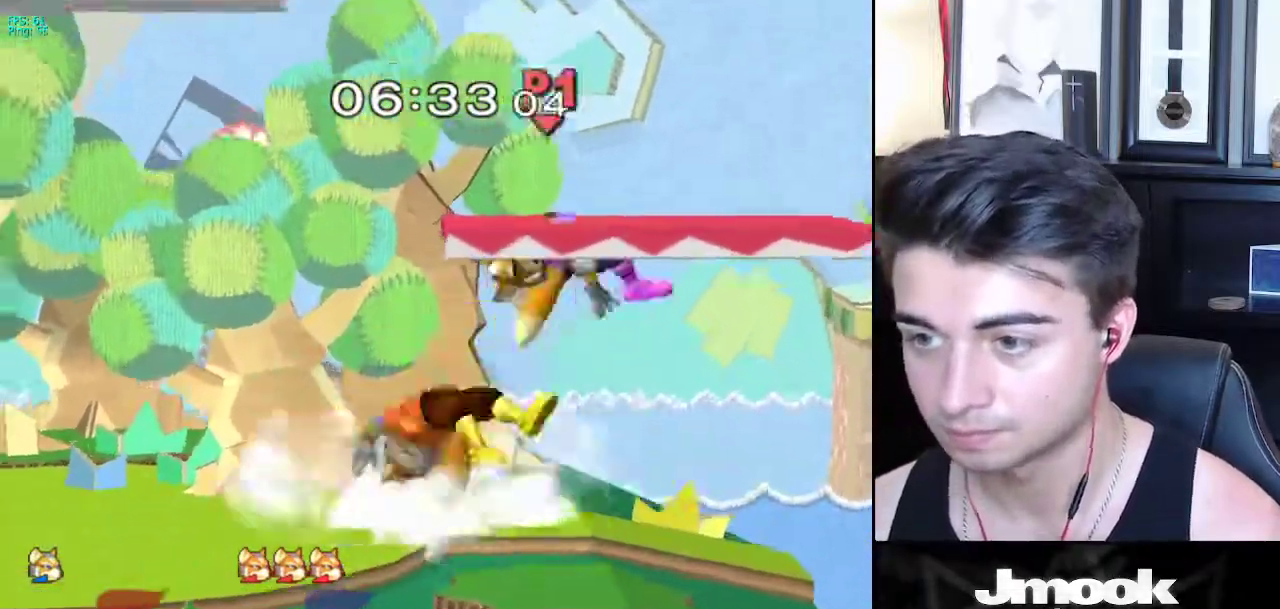
{"buttons": [], "left_stick": "left", "right_stick": "center", "events": [[200, "R1", "down"], [233, "left_stick", "left"], [283, "left_stick", "down-left"], [333, "R1", "up"], [450, "left_stick", "left"]]}
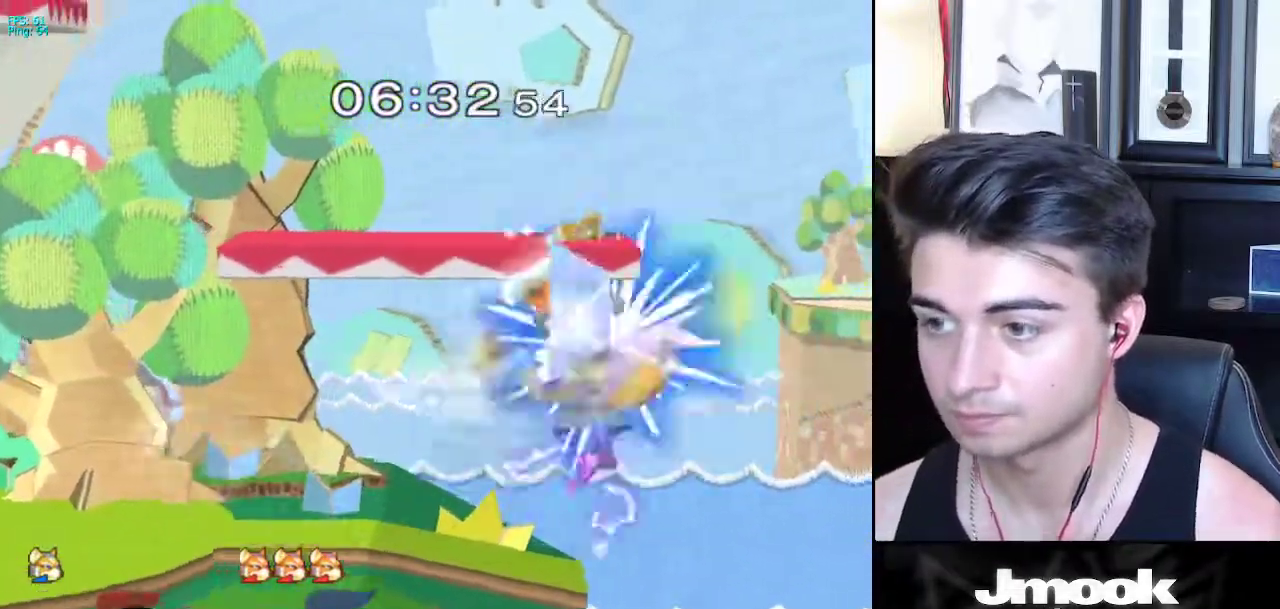
{"buttons": [], "left_stick": "up-left", "right_stick": "center", "events": [[17, "left_stick", "up-left"]]}
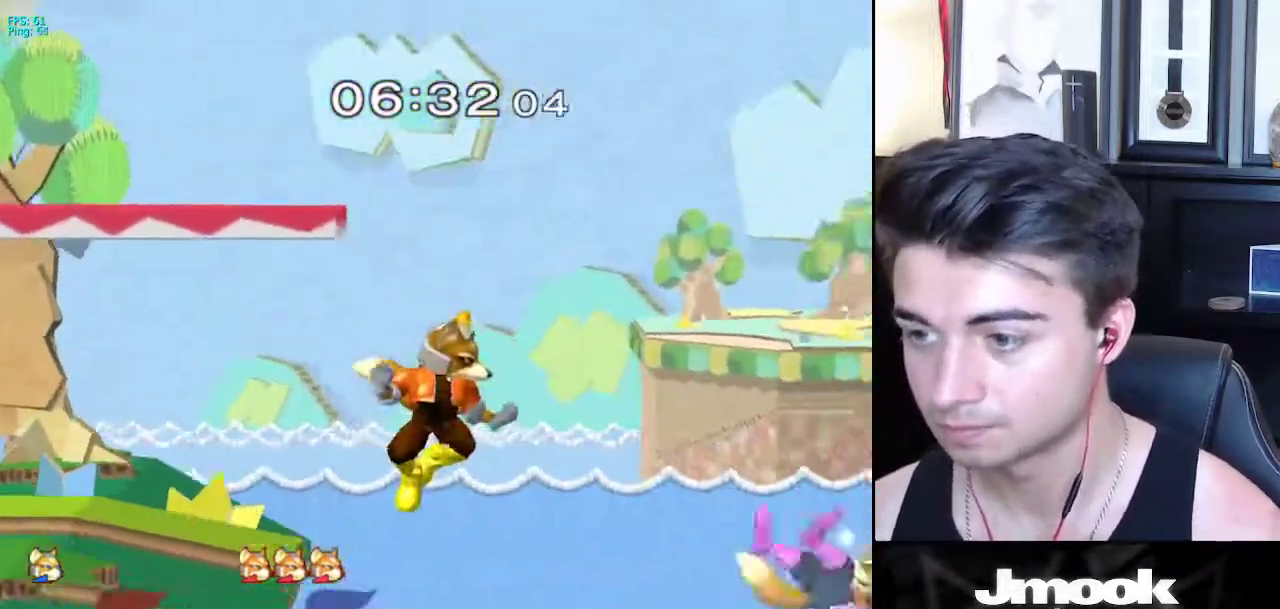
{"buttons": ["X"], "left_stick": "up-left", "right_stick": "center", "events": [[50, "X", "down"], [167, "left_stick", "right"], [217, "X", "up"], [433, "X", "down"], [433, "left_stick", "up-left"]]}
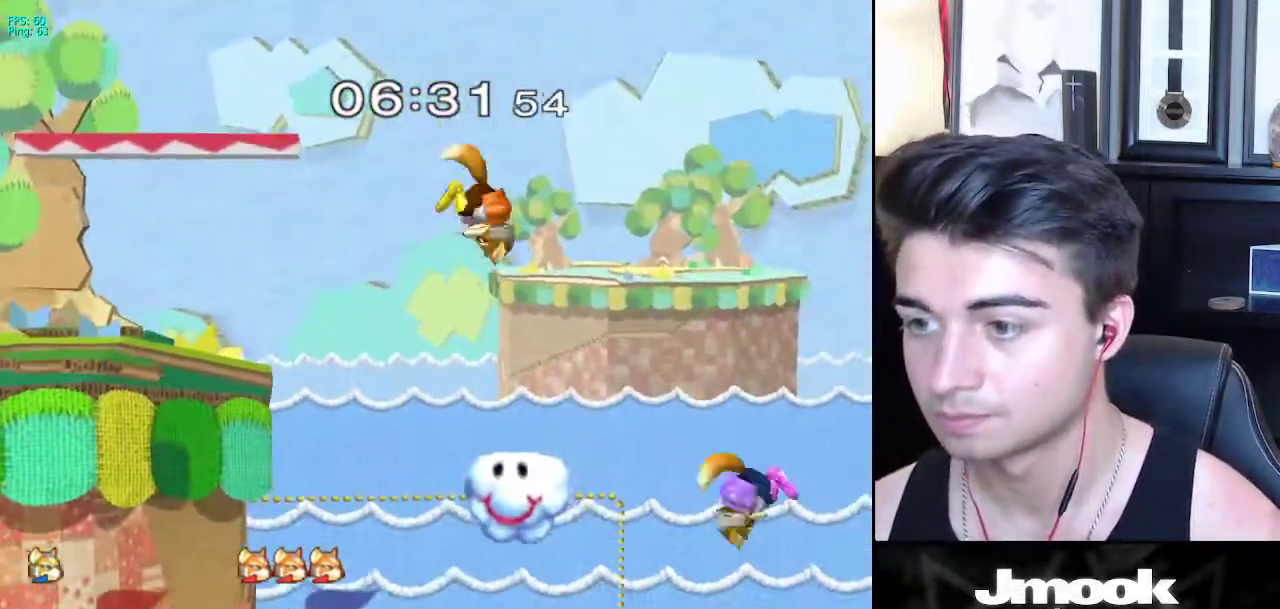
{"buttons": [], "left_stick": "left", "right_stick": "left", "events": [[33, "X", "up"], [183, "B", "down"], [183, "left_stick", "left"], [367, "B", "up"], [500, "right_stick", "left"]]}
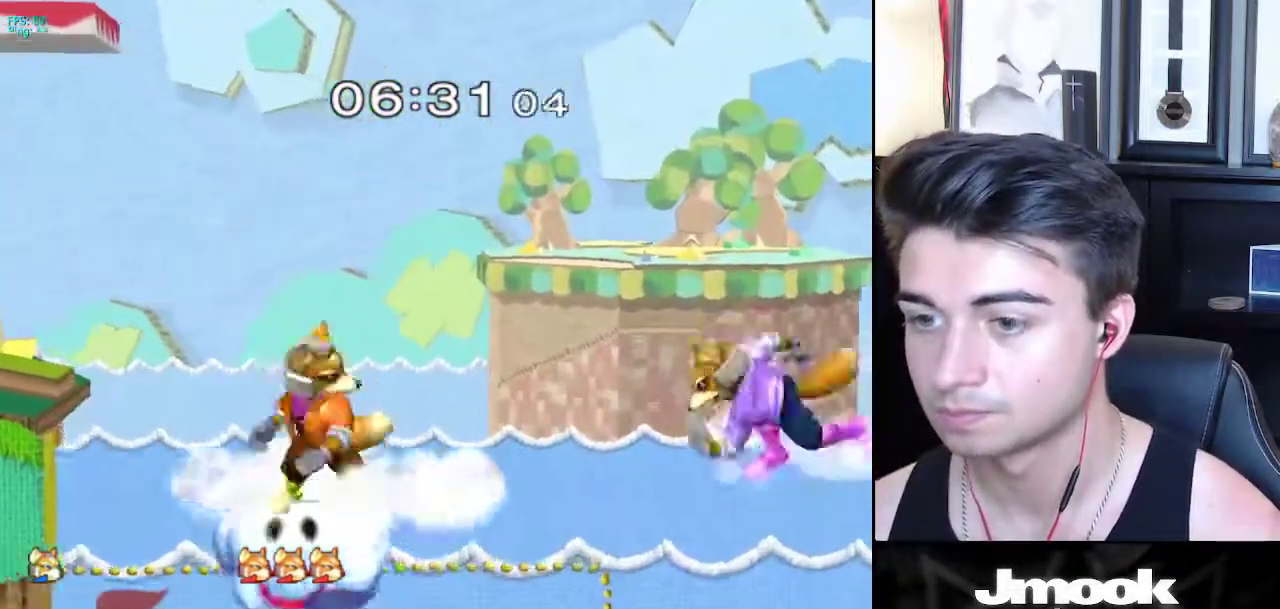
{"buttons": ["X"], "left_stick": "right", "right_stick": "center", "events": [[33, "R1", "down"], [50, "left_stick", "up-left"], [133, "R1", "up"], [183, "right_stick", "center"], [217, "left_stick", "center"], [383, "left_stick", "down-right"], [433, "X", "down"], [467, "left_stick", "right"]]}
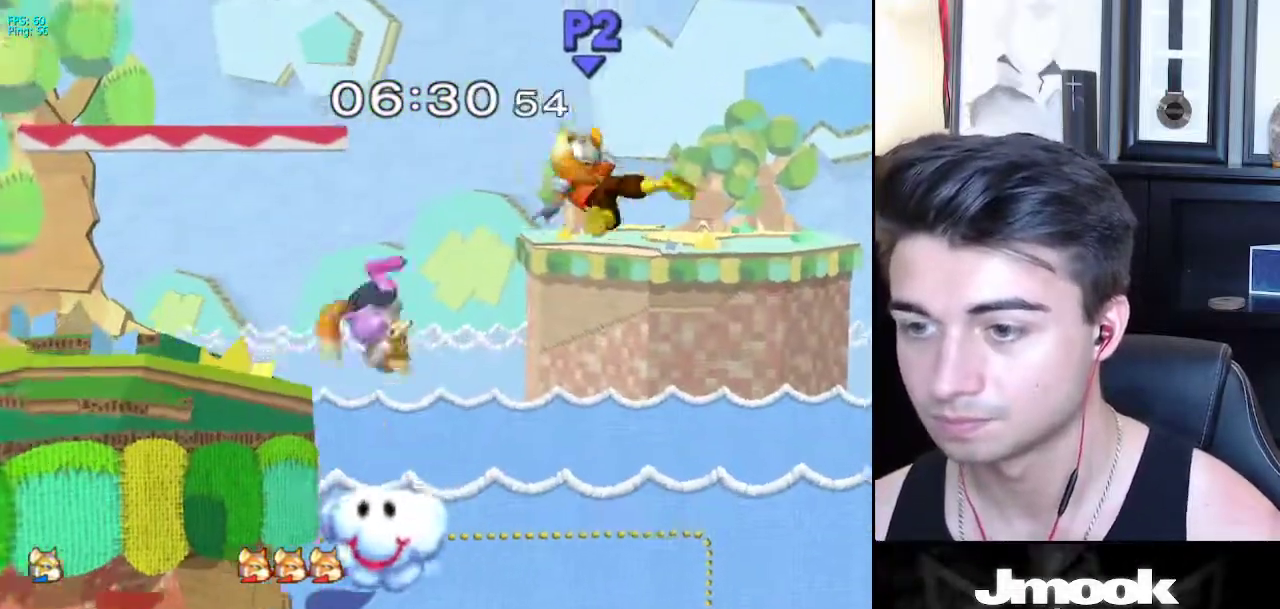
{"buttons": [], "left_stick": "up-left", "right_stick": "center", "events": [[117, "X", "up"], [150, "left_stick", "up-left"]]}
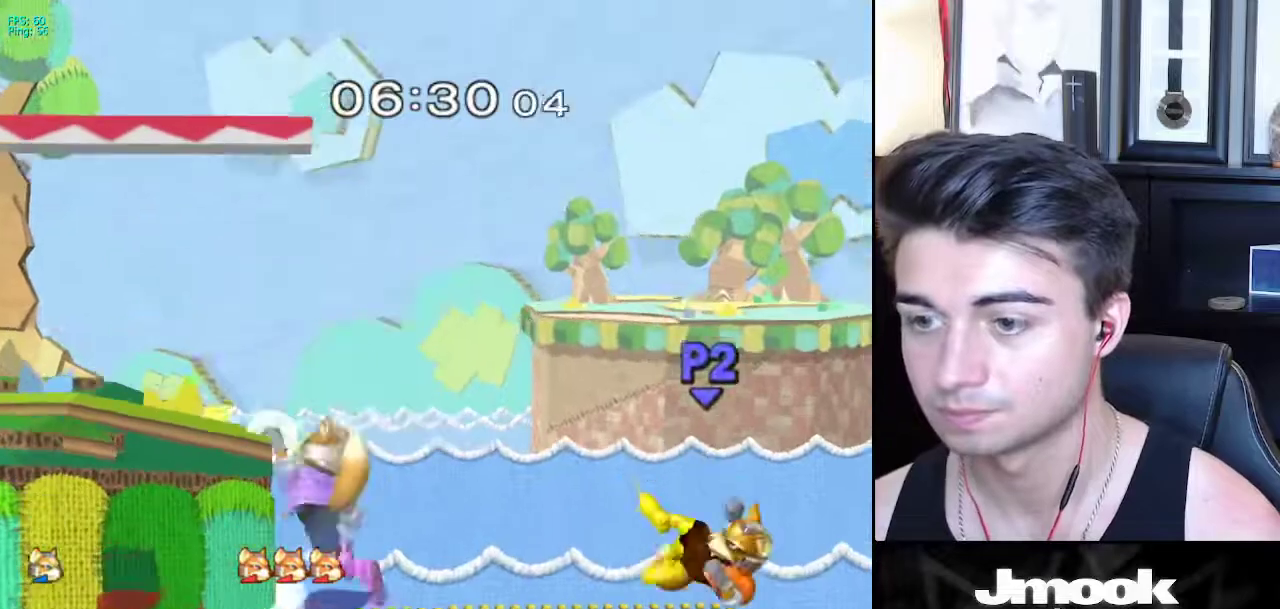
{"buttons": [], "left_stick": "center", "right_stick": "center", "events": [[17, "B", "down"], [217, "B", "up"], [317, "left_stick", "center"]]}
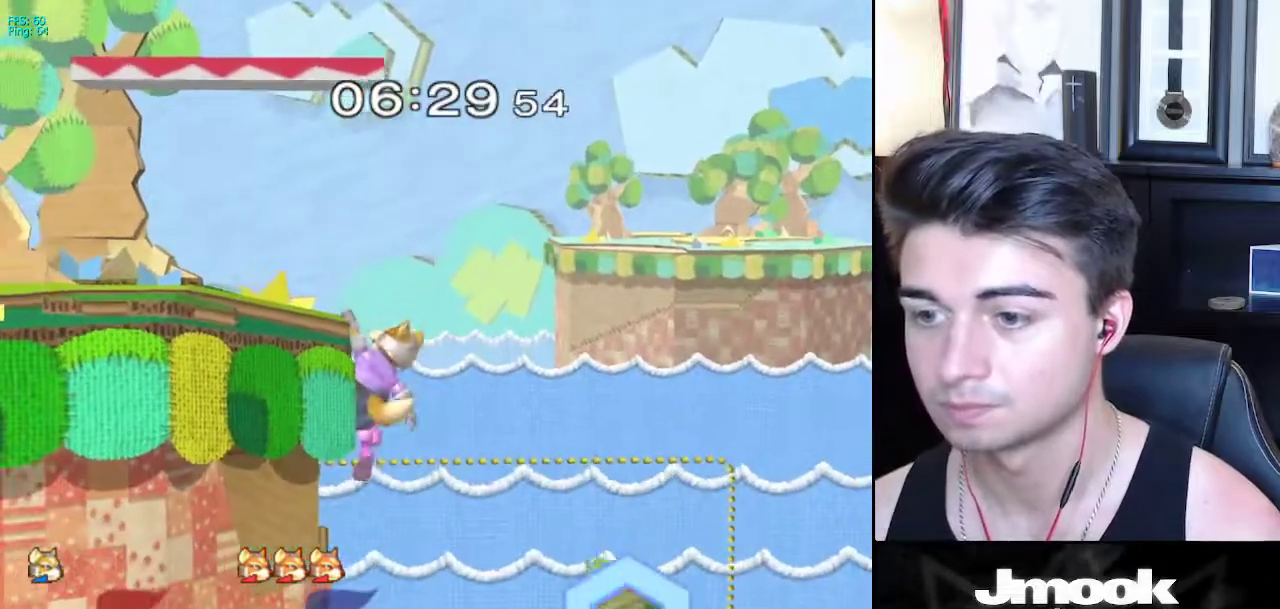
{"buttons": [], "left_stick": "center", "right_stick": "center", "events": []}
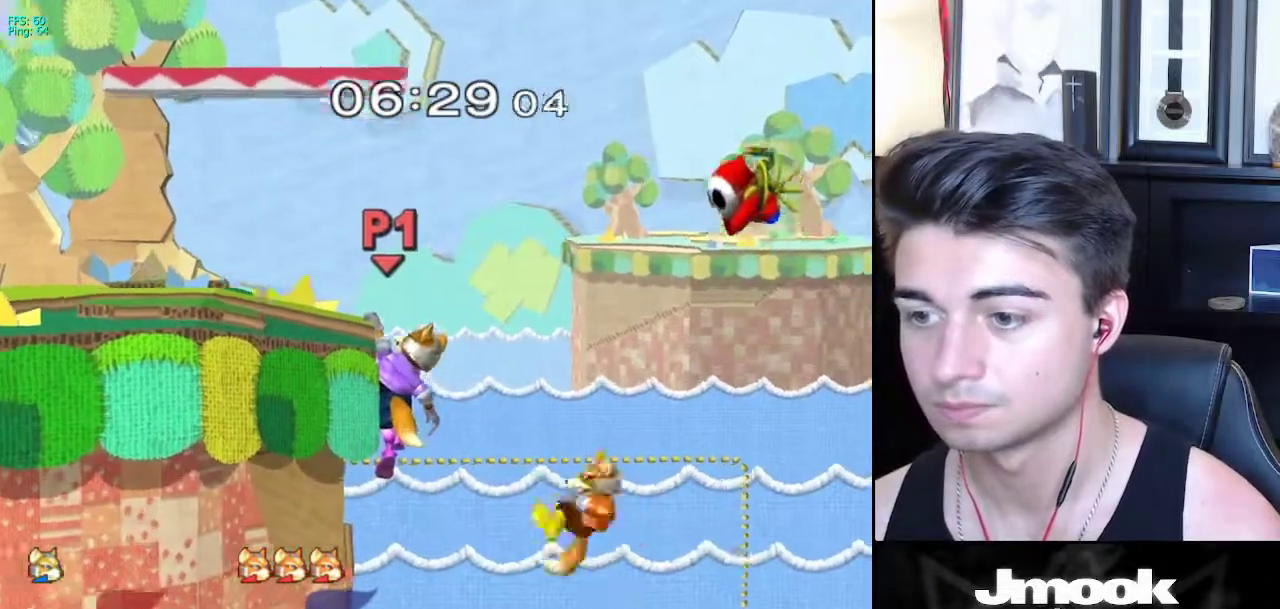
{"buttons": [], "left_stick": "center", "right_stick": "center", "events": [[183, "left_stick", "left"], [367, "left_stick", "center"]]}
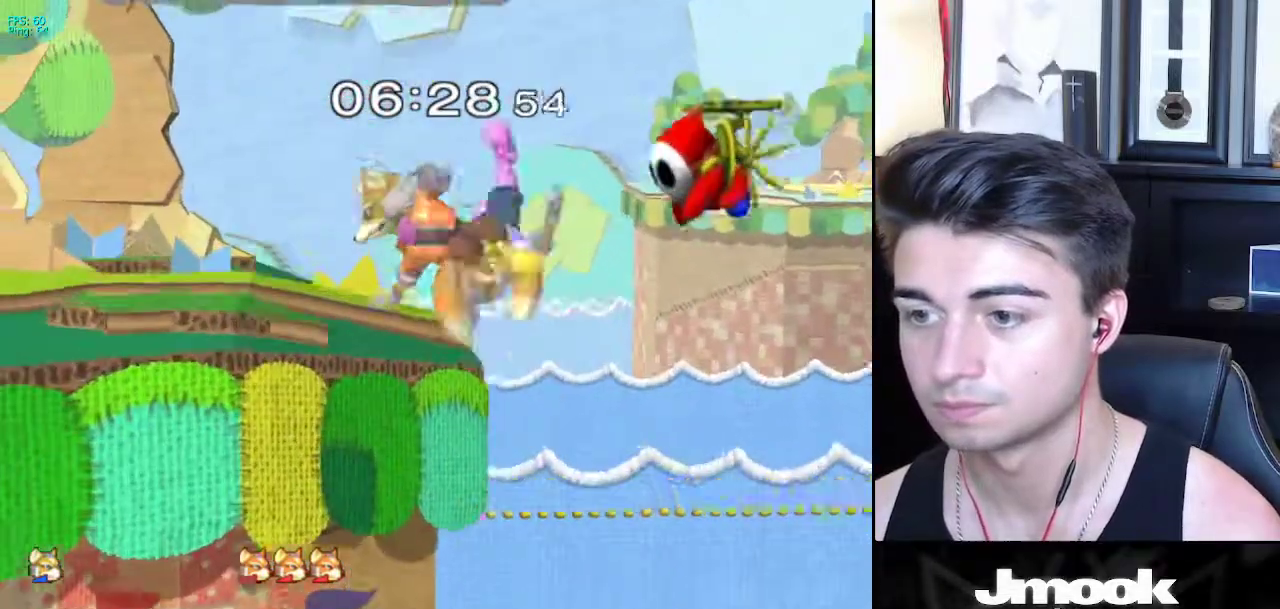
{"buttons": ["R1"], "left_stick": "down-left", "right_stick": "center", "events": [[133, "left_stick", "down"], [267, "B", "down"], [333, "A", "down"], [350, "B", "up"], [383, "A", "up"], [383, "X", "down"], [383, "left_stick", "down-left"], [400, "X", "up"], [433, "R1", "down"]]}
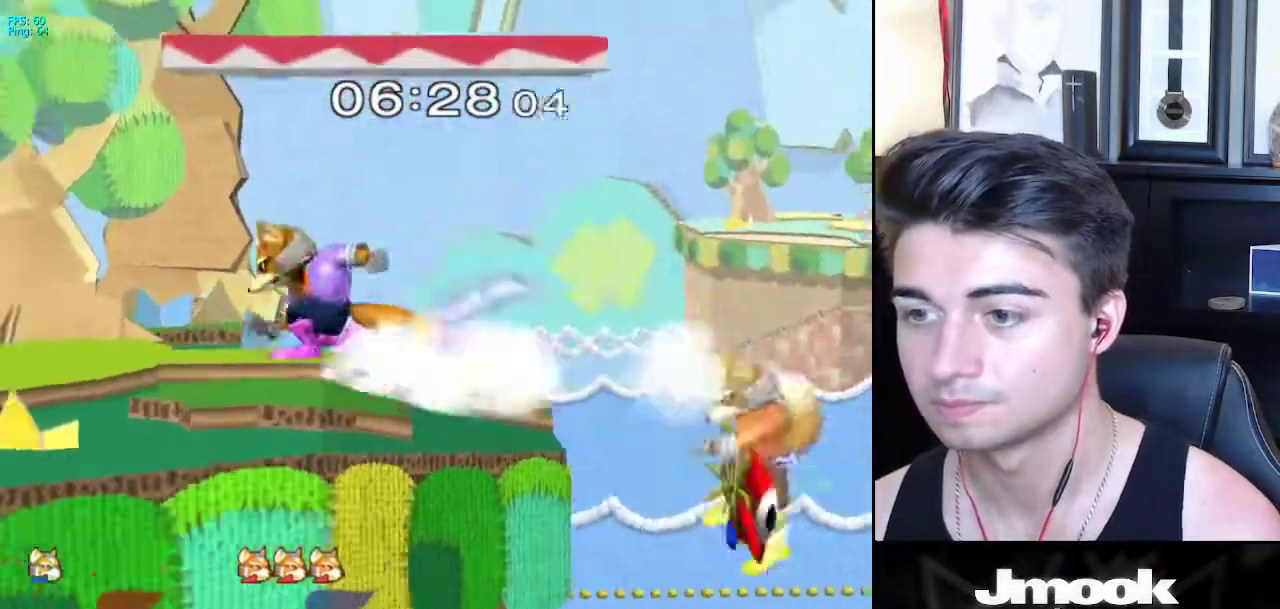
{"buttons": [], "left_stick": "down-right", "right_stick": "center", "events": [[17, "left_stick", "down"], [50, "R1", "up"], [200, "left_stick", "center"], [267, "X", "down"], [267, "left_stick", "down-right"], [300, "R1", "down"], [350, "X", "up"], [417, "R1", "up"], [433, "left_stick", "center"], [483, "X", "down"], [483, "left_stick", "down-right"], [500, "X", "up"]]}
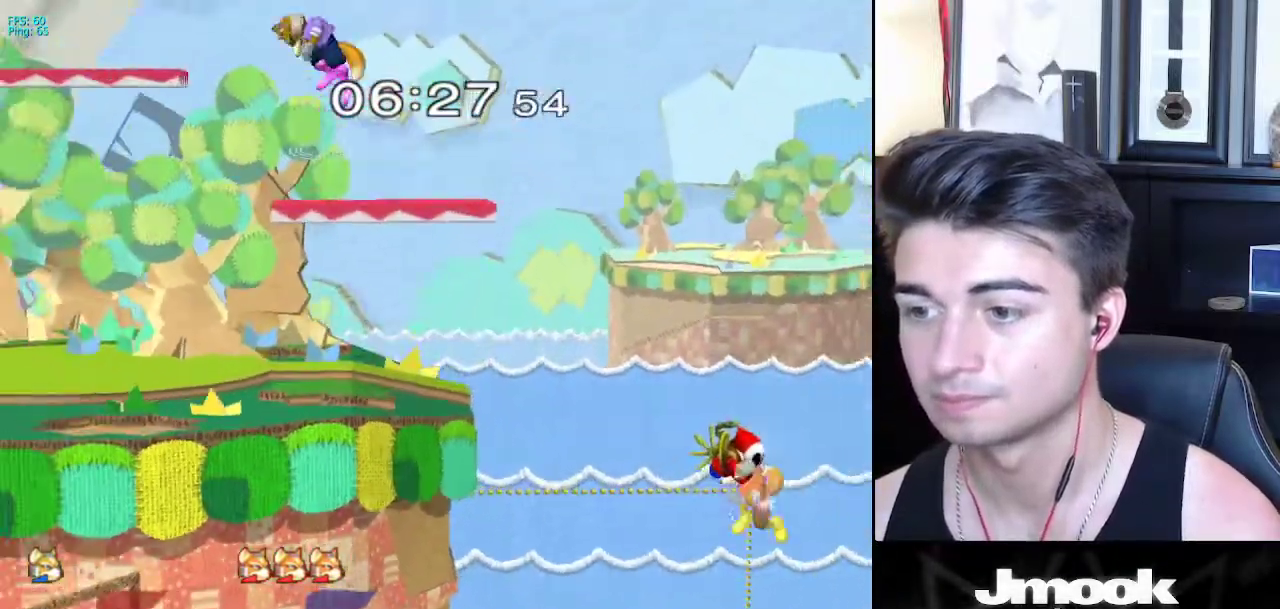
{"buttons": [], "left_stick": "center", "right_stick": "center", "events": [[67, "left_stick", "center"], [267, "left_stick", "down"], [433, "left_stick", "center"]]}
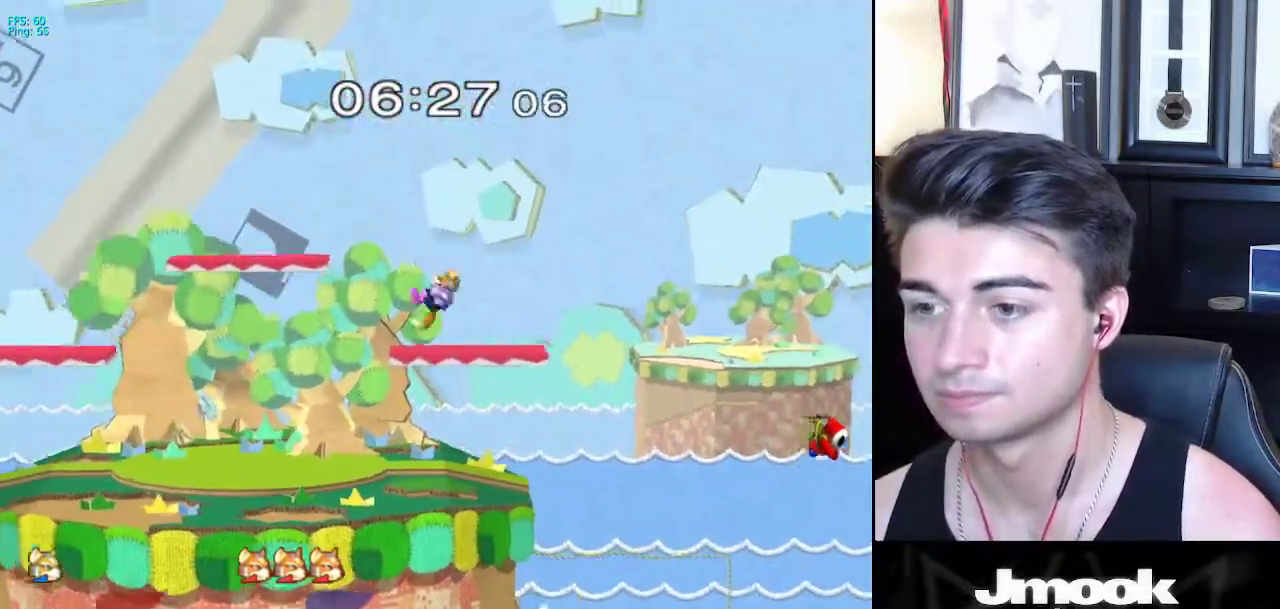
{"buttons": [], "left_stick": "down-left", "right_stick": "right", "events": [[150, "left_stick", "up-left"], [233, "left_stick", "right"], [317, "left_stick", "left"], [483, "left_stick", "down-left"], [500, "right_stick", "right"]]}
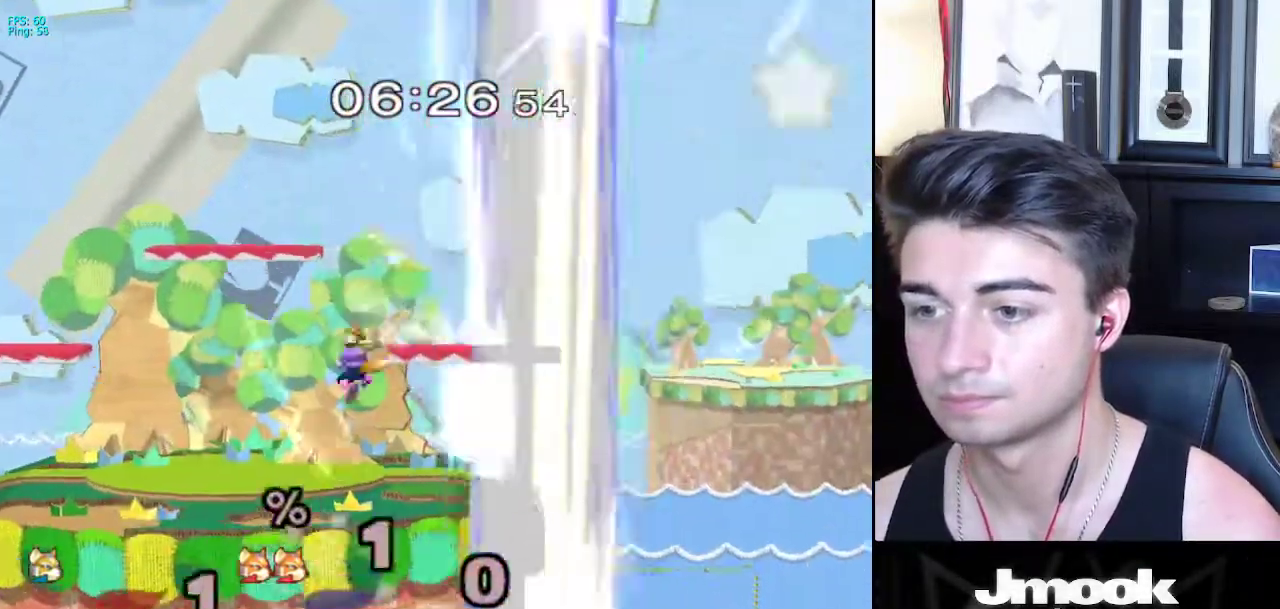
{"buttons": [], "left_stick": "left", "right_stick": "center", "events": [[50, "L1", "down"], [50, "left_stick", "down"], [67, "right_stick", "center"], [117, "left_stick", "center"], [200, "L1", "up"], [250, "left_stick", "left"], [367, "left_stick", "down-right"], [500, "left_stick", "left"]]}
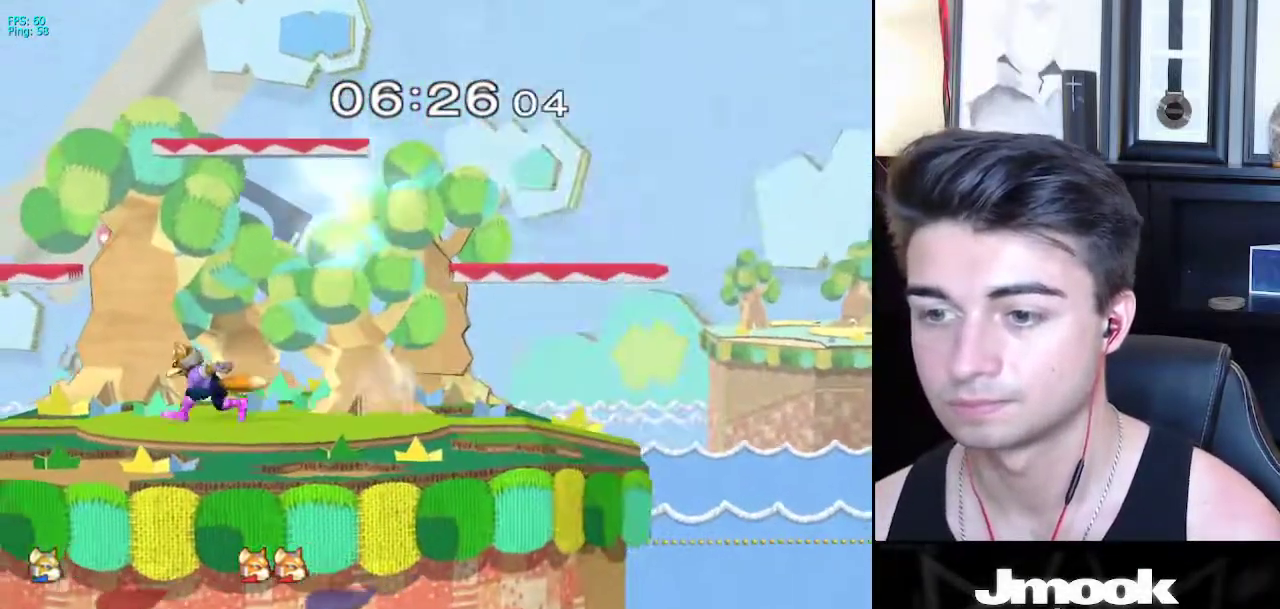
{"buttons": [], "left_stick": "left", "right_stick": "center", "events": [[117, "left_stick", "center"], [300, "left_stick", "down"], [367, "left_stick", "center"], [433, "left_stick", "left"]]}
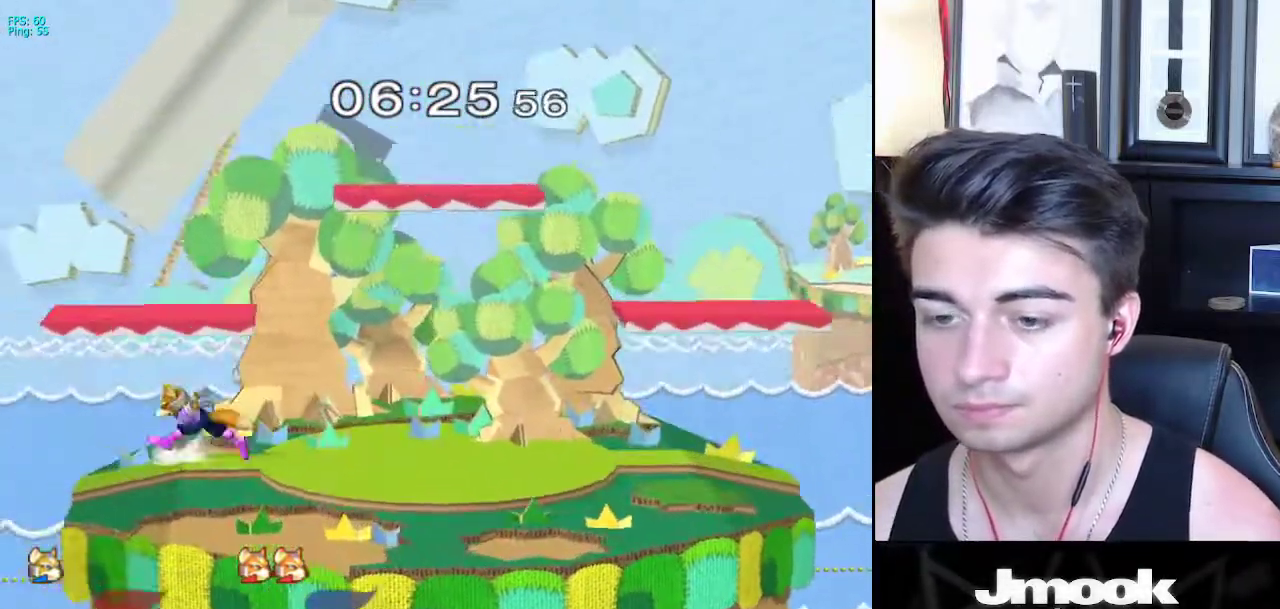
{"buttons": [], "left_stick": "left", "right_stick": "center", "events": [[33, "left_stick", "right"], [117, "left_stick", "left"], [200, "left_stick", "right"], [333, "left_stick", "center"], [450, "left_stick", "left"]]}
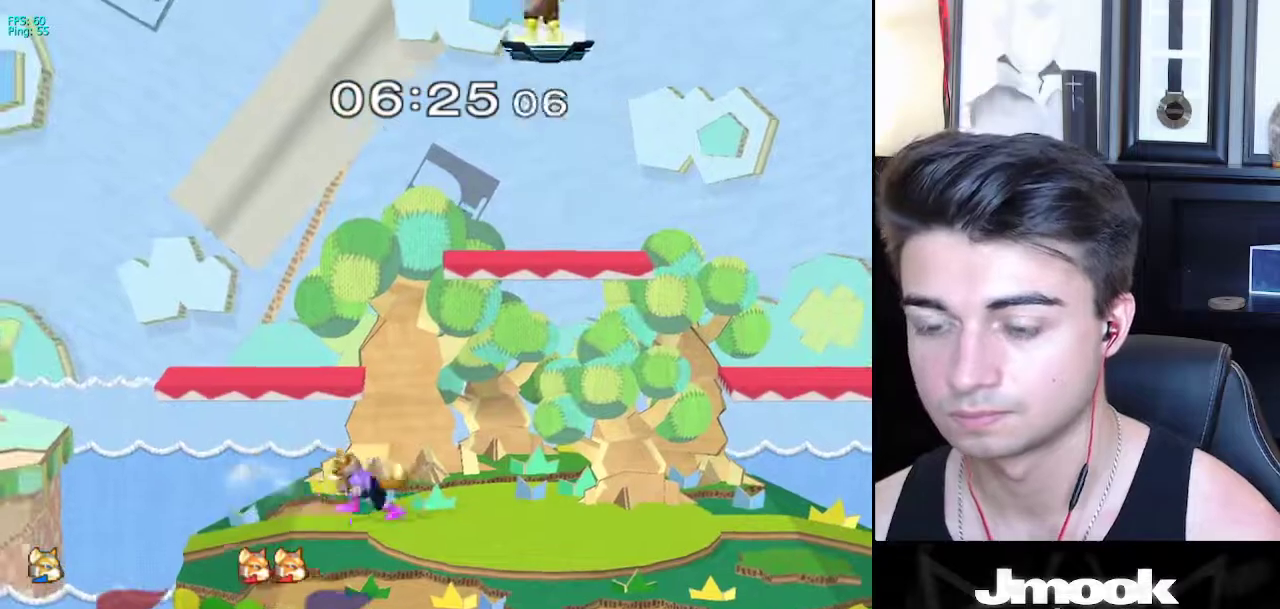
{"buttons": [], "left_stick": "right", "right_stick": "center", "events": [[50, "left_stick", "right"], [133, "left_stick", "left"], [200, "left_stick", "right"]]}
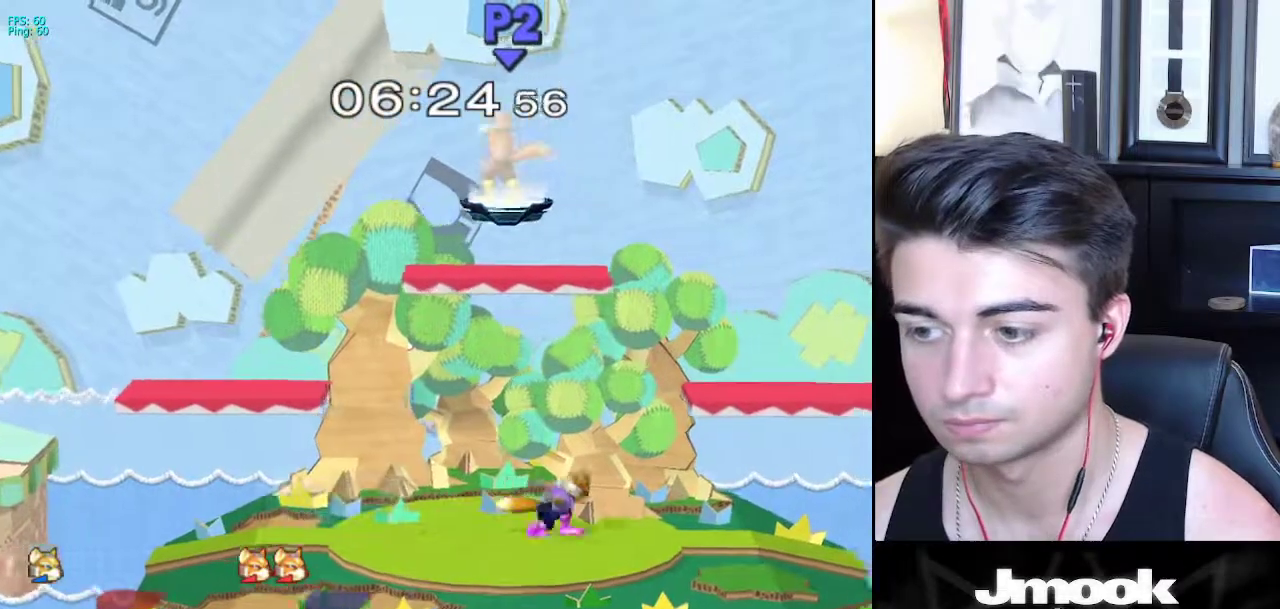
{"buttons": [], "left_stick": "center", "right_stick": "center", "events": [[167, "left_stick", "down"], [183, "B", "down"], [233, "B", "up"], [250, "left_stick", "down-left"], [317, "X", "down"], [350, "left_stick", "down-right"], [367, "R1", "down"], [400, "X", "up"], [467, "R1", "up"], [483, "left_stick", "center"]]}
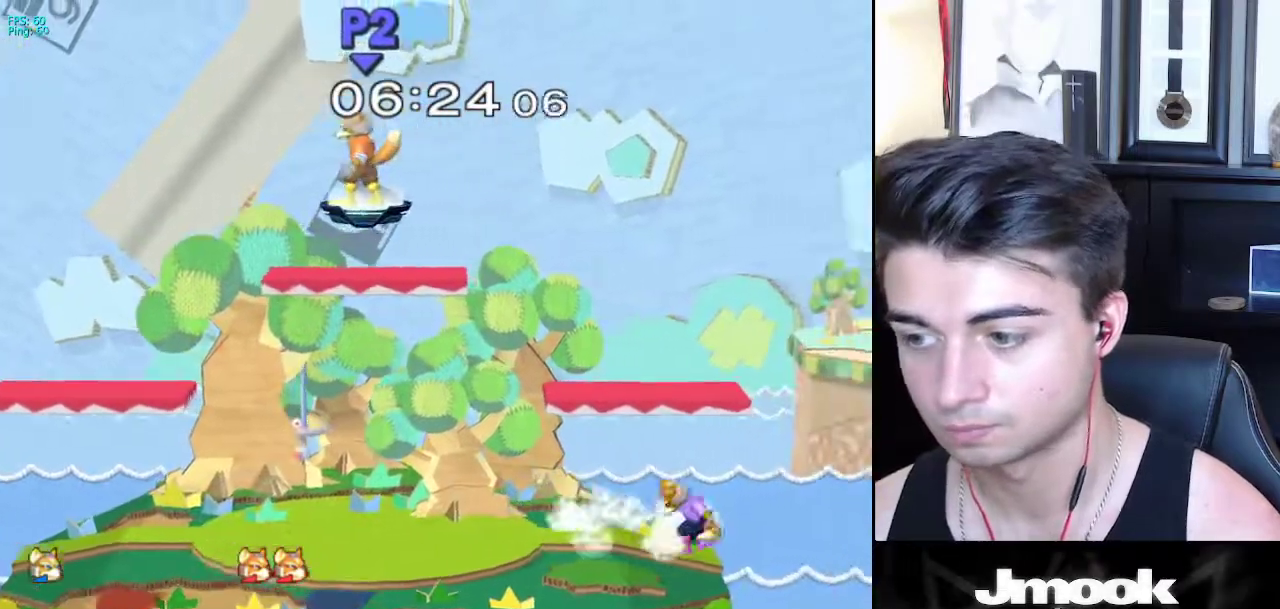
{"buttons": ["B"], "left_stick": "up", "right_stick": "center", "events": [[50, "left_stick", "down-right"], [167, "left_stick", "center"], [283, "left_stick", "down"], [333, "B", "down"], [367, "B", "up"], [383, "left_stick", "up"], [417, "B", "down"]]}
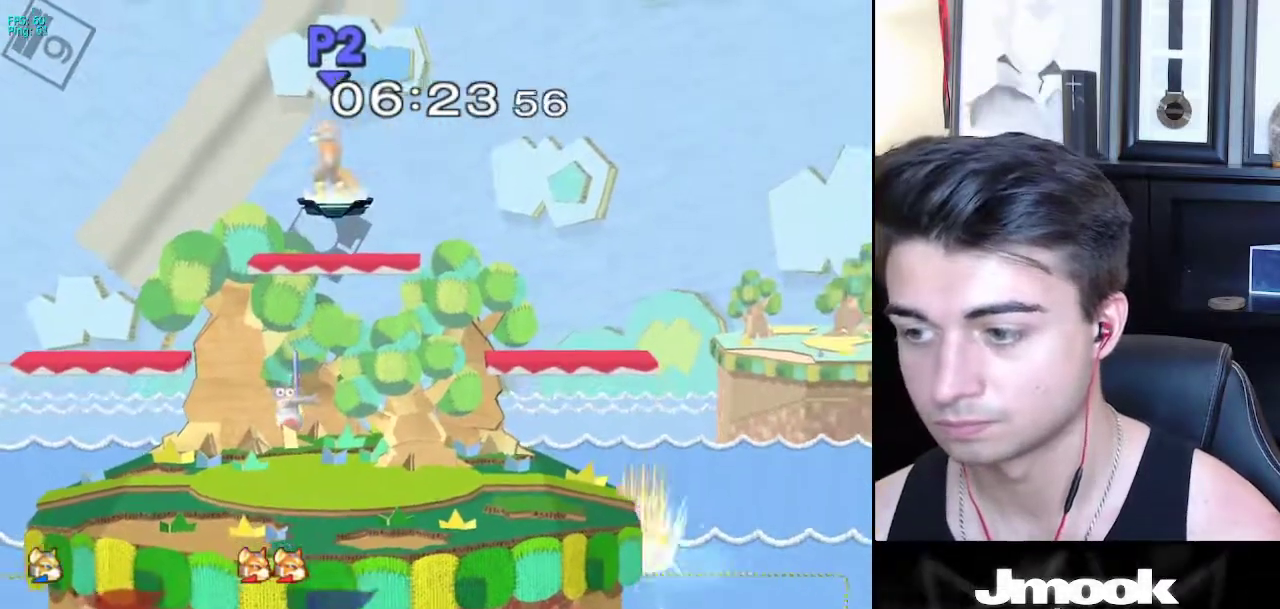
{"buttons": [], "left_stick": "down", "right_stick": "center", "events": [[33, "B", "up"], [83, "left_stick", "center"], [400, "left_stick", "down"], [433, "B", "down"], [467, "B", "up"]]}
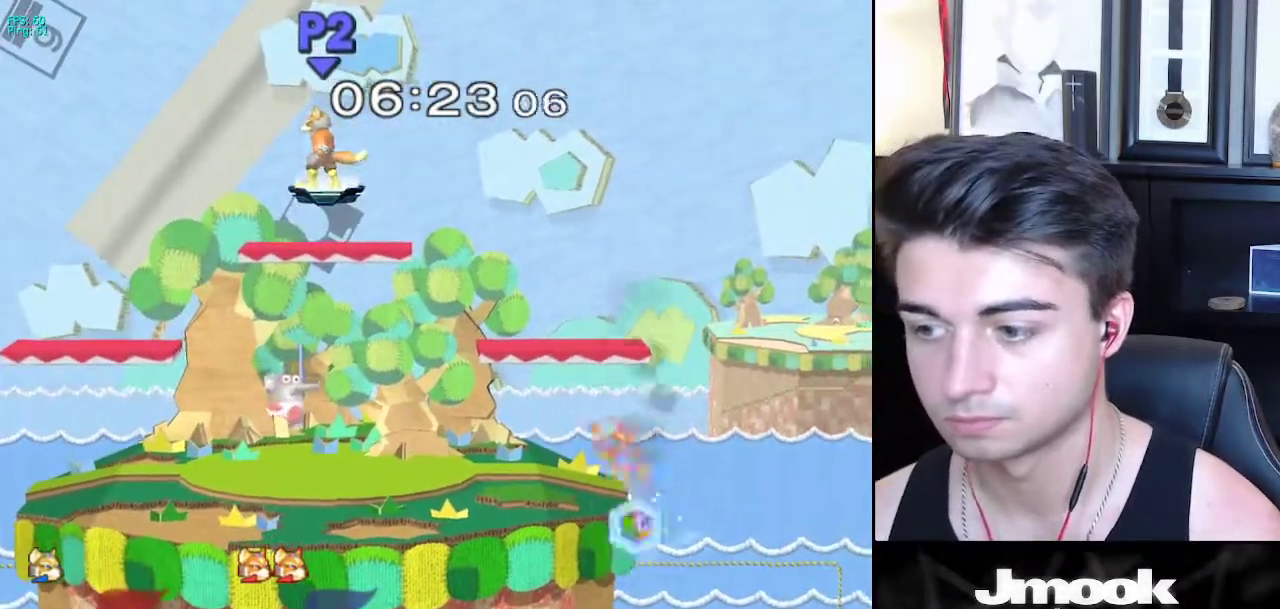
{"buttons": [], "left_stick": "center", "right_stick": "center", "events": [[17, "left_stick", "up"], [33, "B", "down"], [117, "B", "up"], [200, "left_stick", "center"]]}
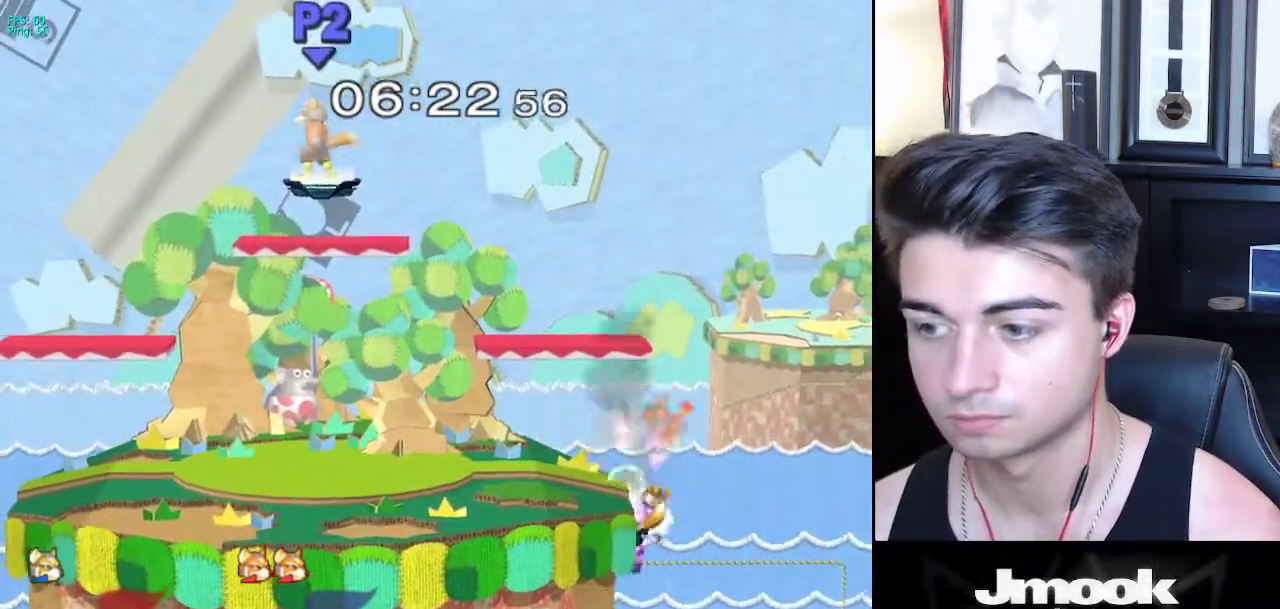
{"buttons": [], "left_stick": "center", "right_stick": "center", "events": [[33, "left_stick", "down-left"], [50, "X", "down"], [117, "R1", "down"], [183, "X", "up"], [250, "left_stick", "center"], [267, "R1", "up"]]}
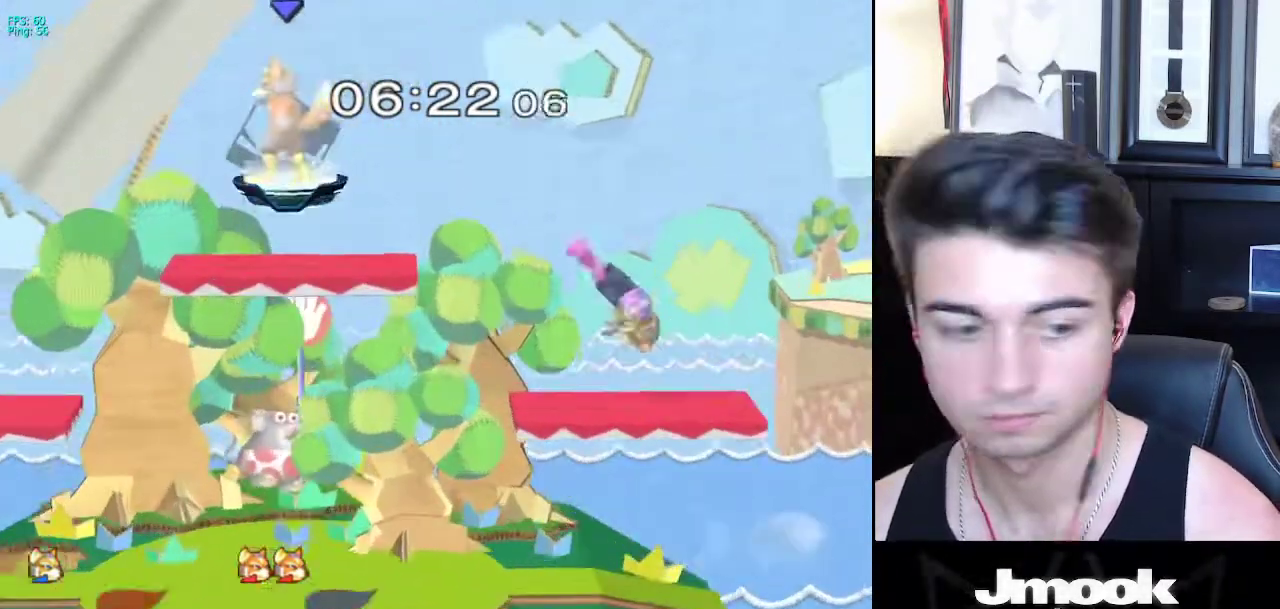
{"buttons": [], "left_stick": "right", "right_stick": "center", "events": [[17, "left_stick", "up-right"], [83, "left_stick", "down-right"], [167, "left_stick", "down"], [283, "left_stick", "center"], [400, "left_stick", "left"], [500, "left_stick", "right"]]}
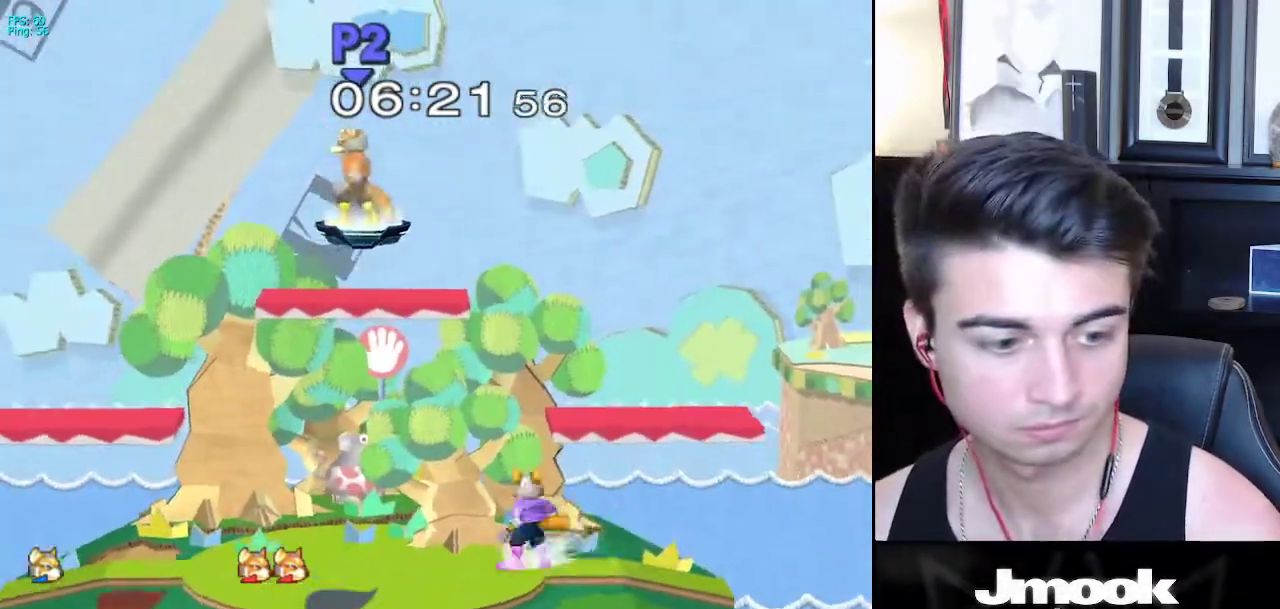
{"buttons": [], "left_stick": "center", "right_stick": "center", "events": [[100, "left_stick", "left"], [317, "X", "down"], [367, "left_stick", "down-right"], [383, "R1", "down"], [417, "X", "up"], [483, "left_stick", "center"], [500, "R1", "up"]]}
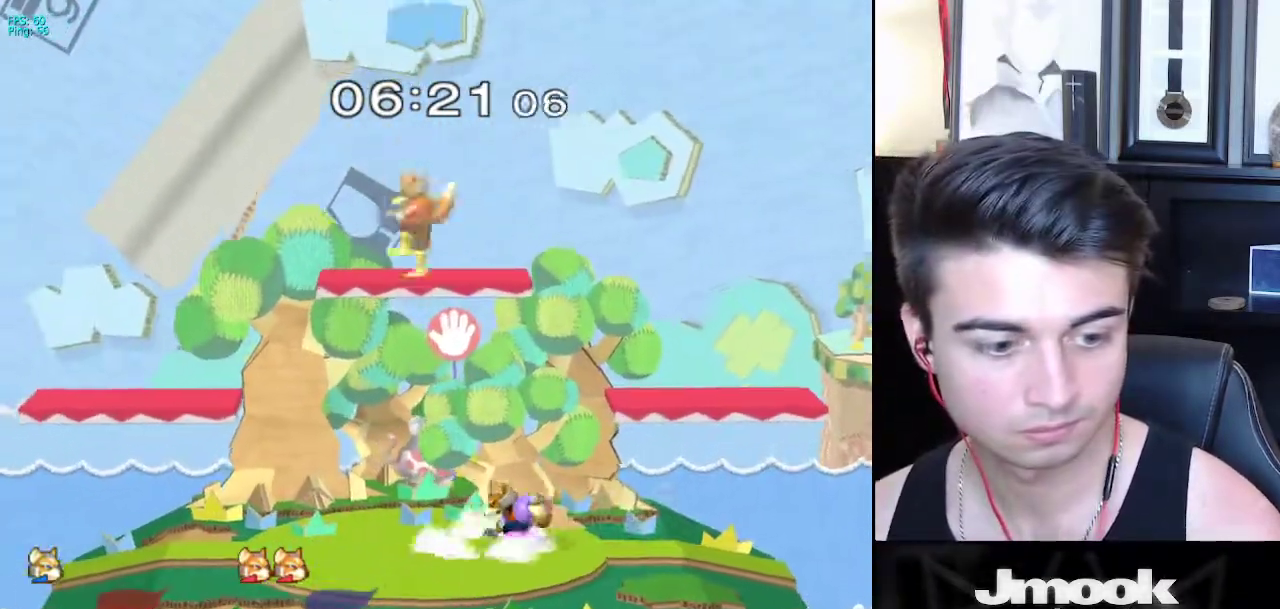
{"buttons": [], "left_stick": "right", "right_stick": "center", "events": [[50, "left_stick", "right"], [117, "X", "down"], [150, "left_stick", "down-left"], [167, "R1", "down"], [200, "X", "up"], [283, "left_stick", "center"], [300, "R1", "up"], [367, "left_stick", "left"], [483, "left_stick", "right"]]}
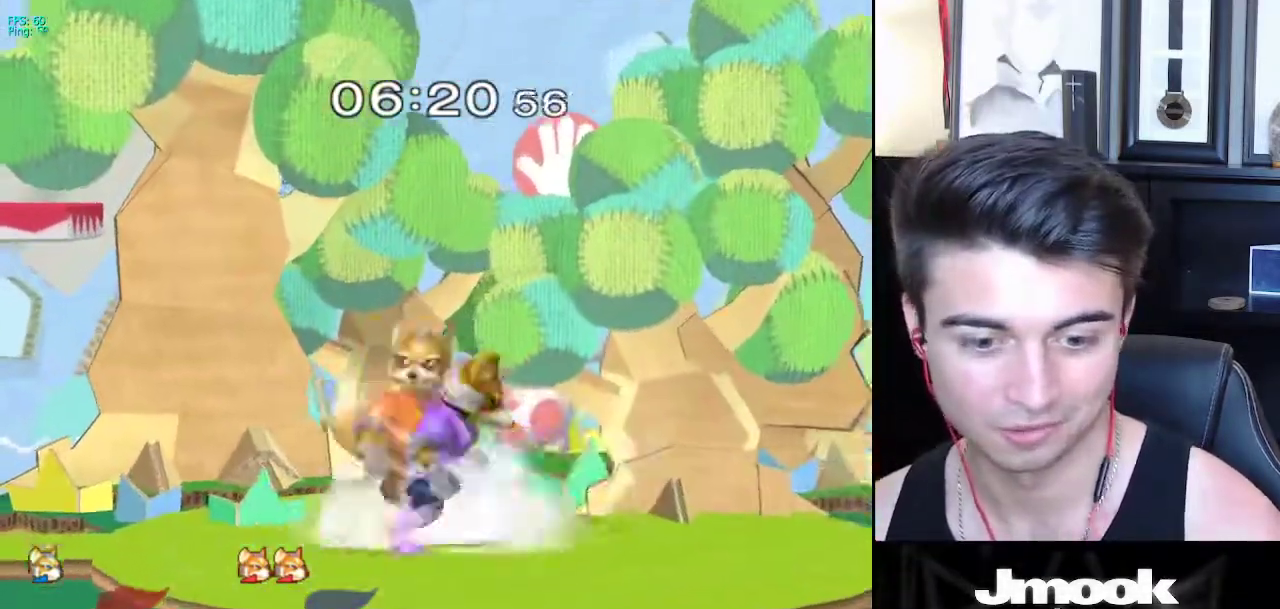
{"buttons": [], "left_stick": "left", "right_stick": "center", "events": [[100, "left_stick", "left"], [183, "X", "down"], [217, "R1", "down"], [250, "X", "up"], [300, "left_stick", "center"], [333, "R1", "up"], [383, "left_stick", "left"]]}